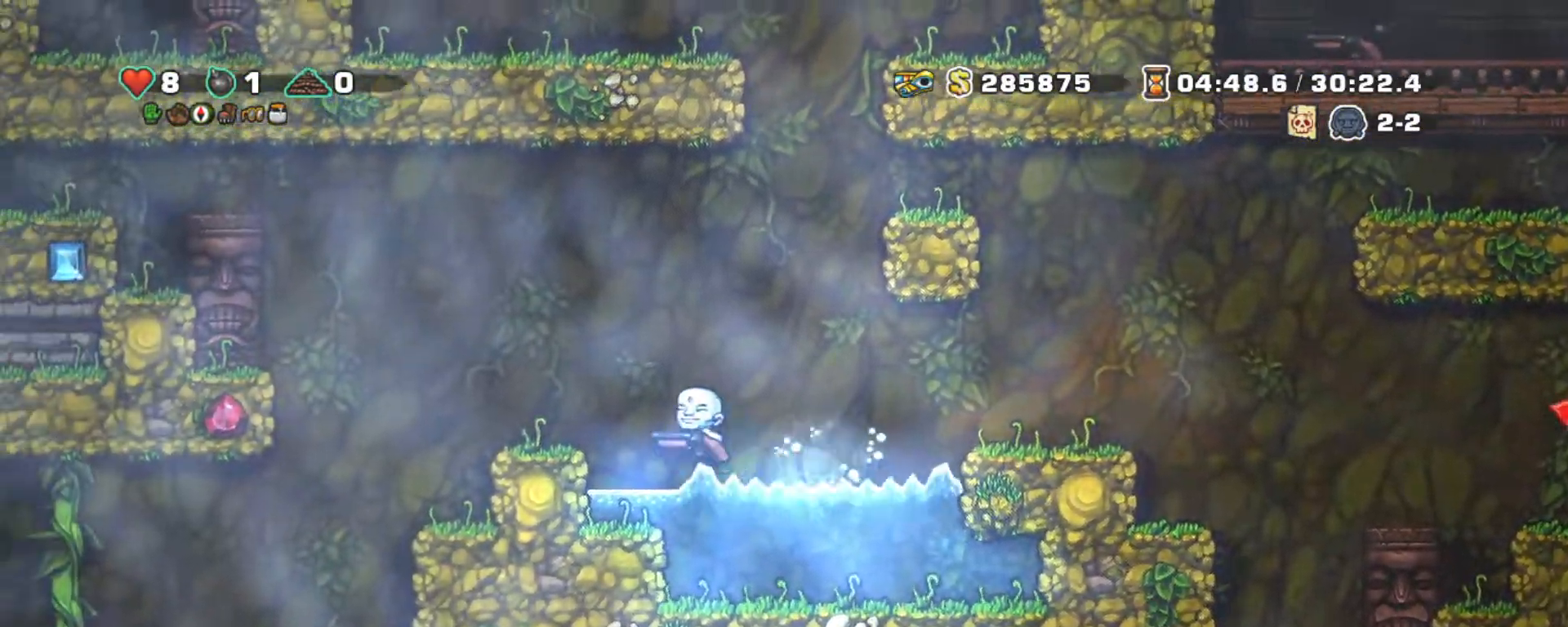
Gameplay with keyboard; each line is a JSON object with the keys held at the frame after it. "events" lists presses ("down") and releases ("up") of "a", "down", "escape", "left", "right", "s", "shift", "space", "tab", "up", "x" and "z" between this image and that frame as [ms after this image, input, new state], when the widget could be followed in between. No other keys are recorded. Mouse input is not recorded.
{"keys": ["left", "shift", "z"], "events": []}
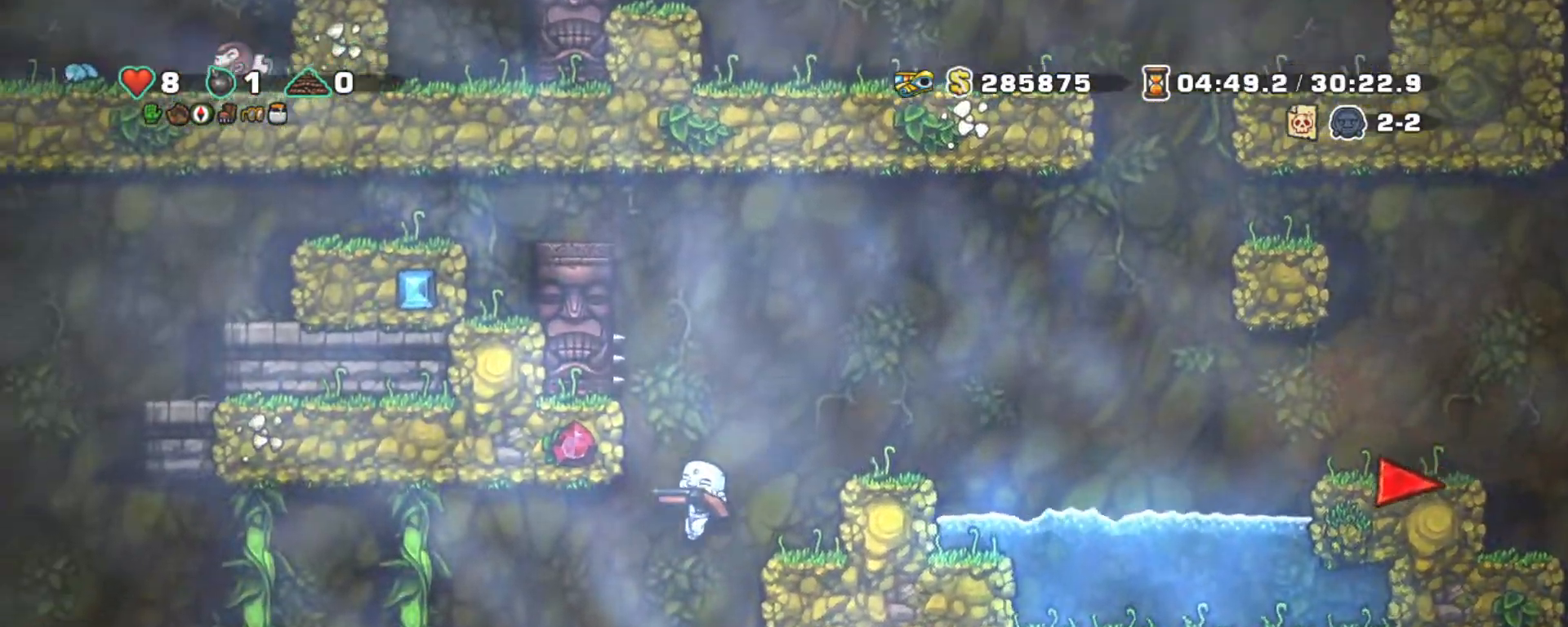
{"keys": ["left", "shift"], "events": [[250, "z", "up"]]}
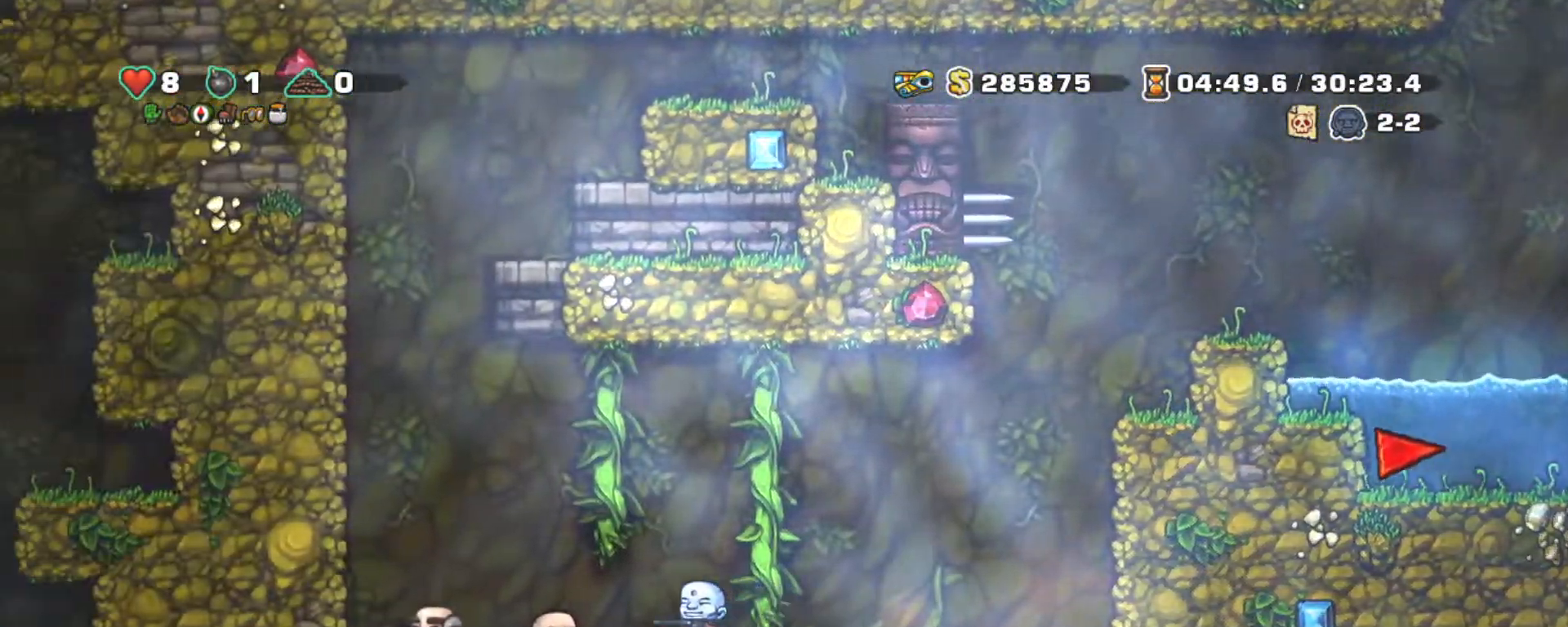
{"keys": ["left", "shift"], "events": []}
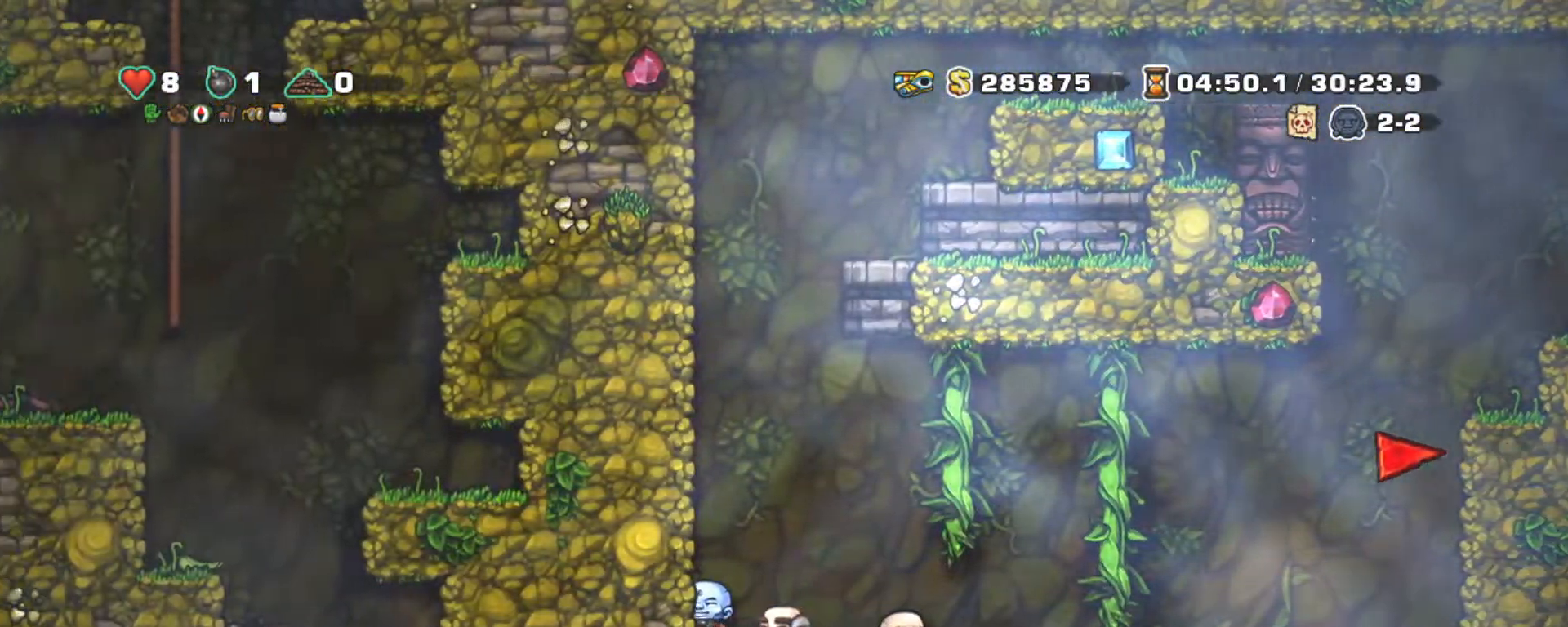
{"keys": ["up"], "events": [[233, "left", "up"], [367, "shift", "up"], [367, "up", "down"]]}
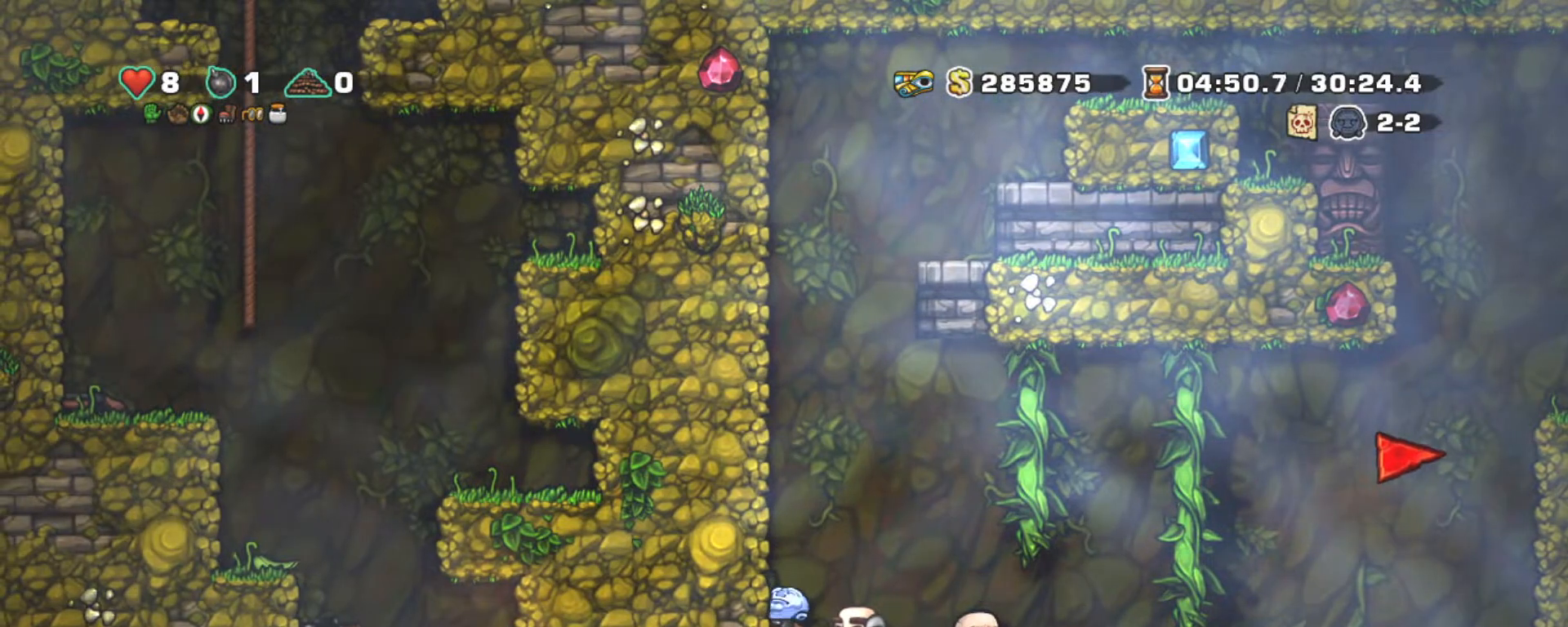
{"keys": ["up"], "events": []}
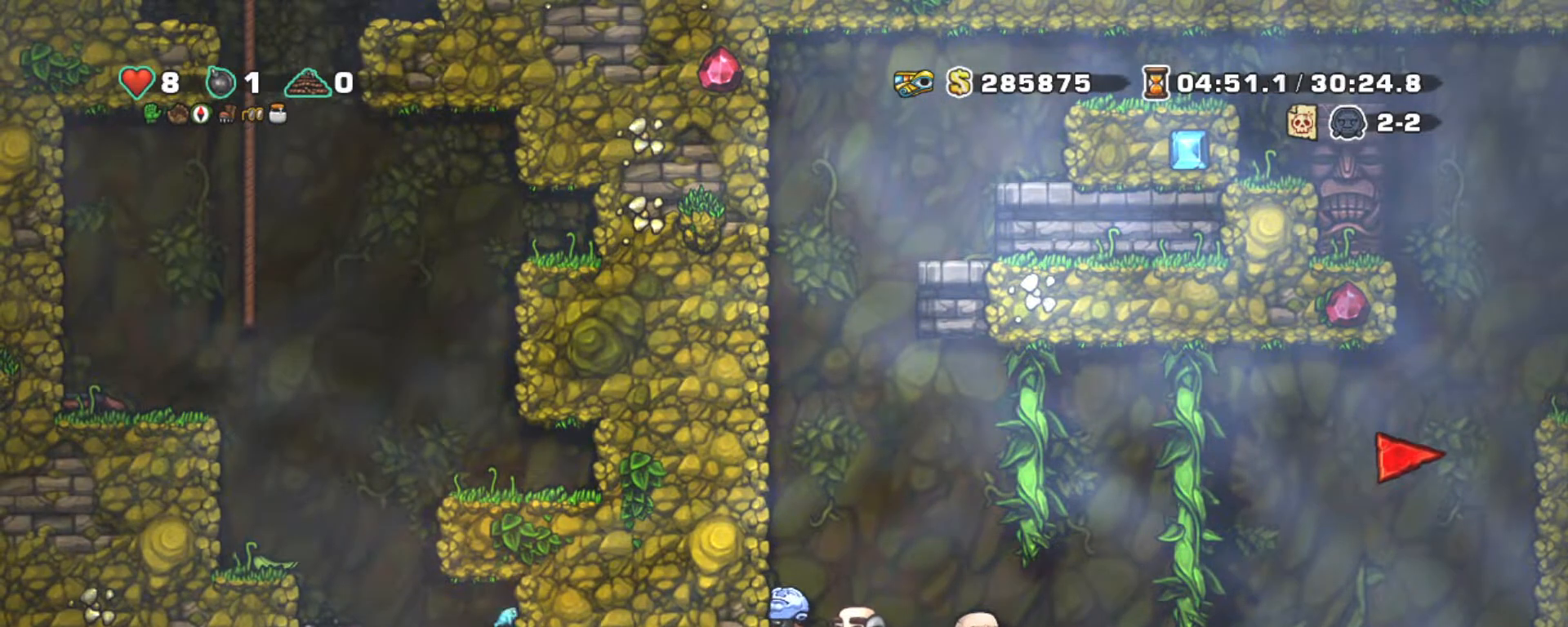
{"keys": ["up"], "events": []}
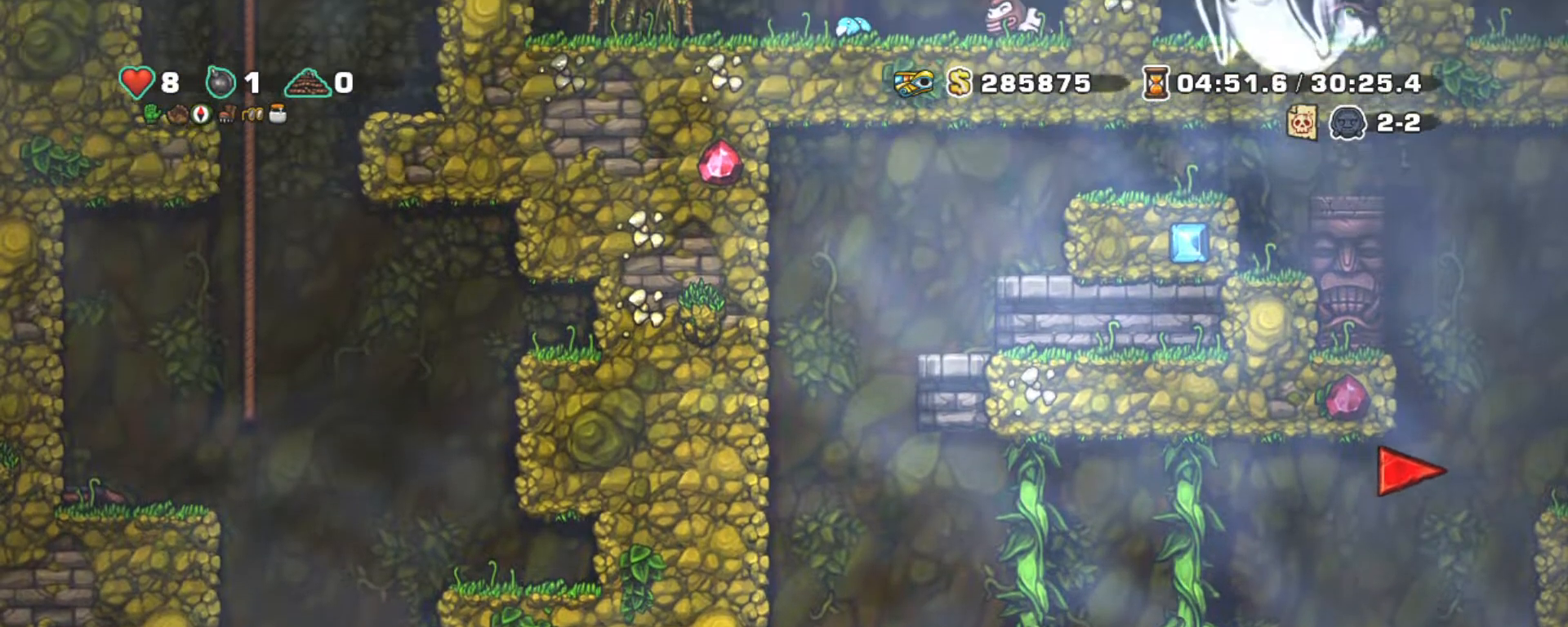
{"keys": ["up"], "events": []}
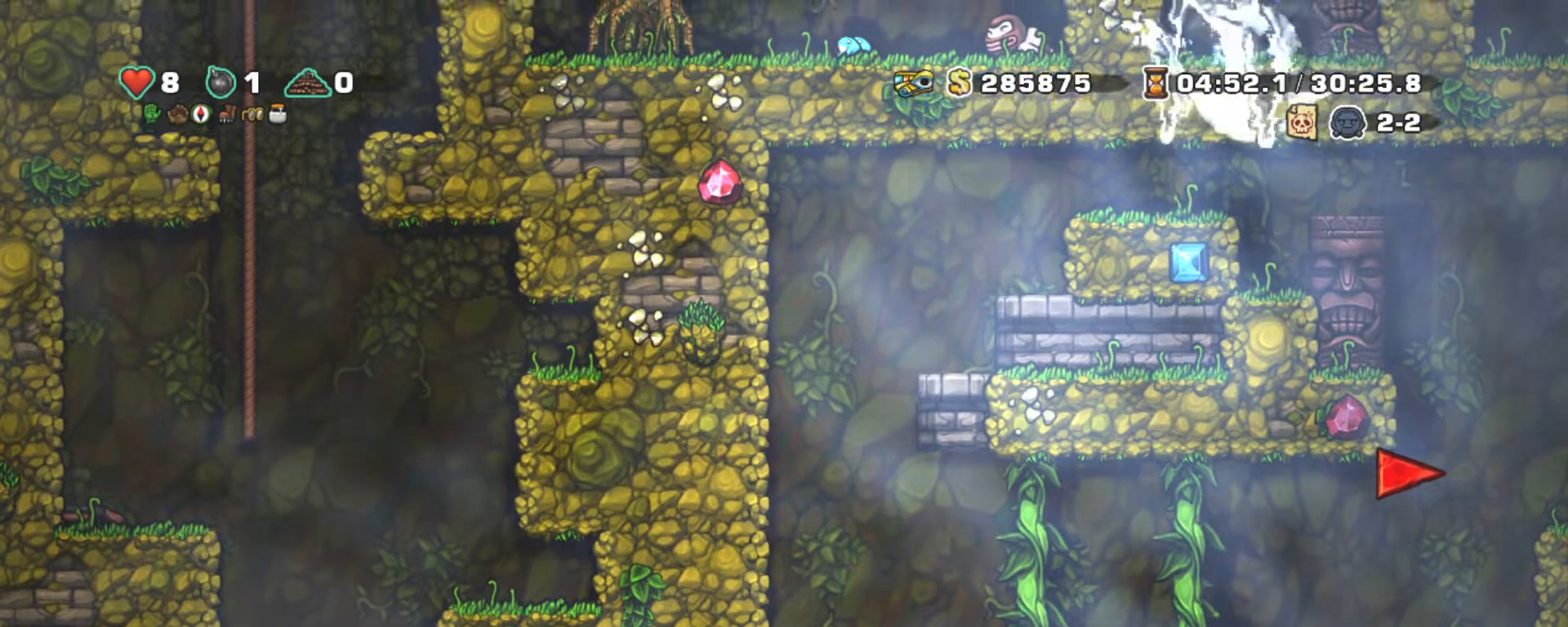
{"keys": ["up"], "events": []}
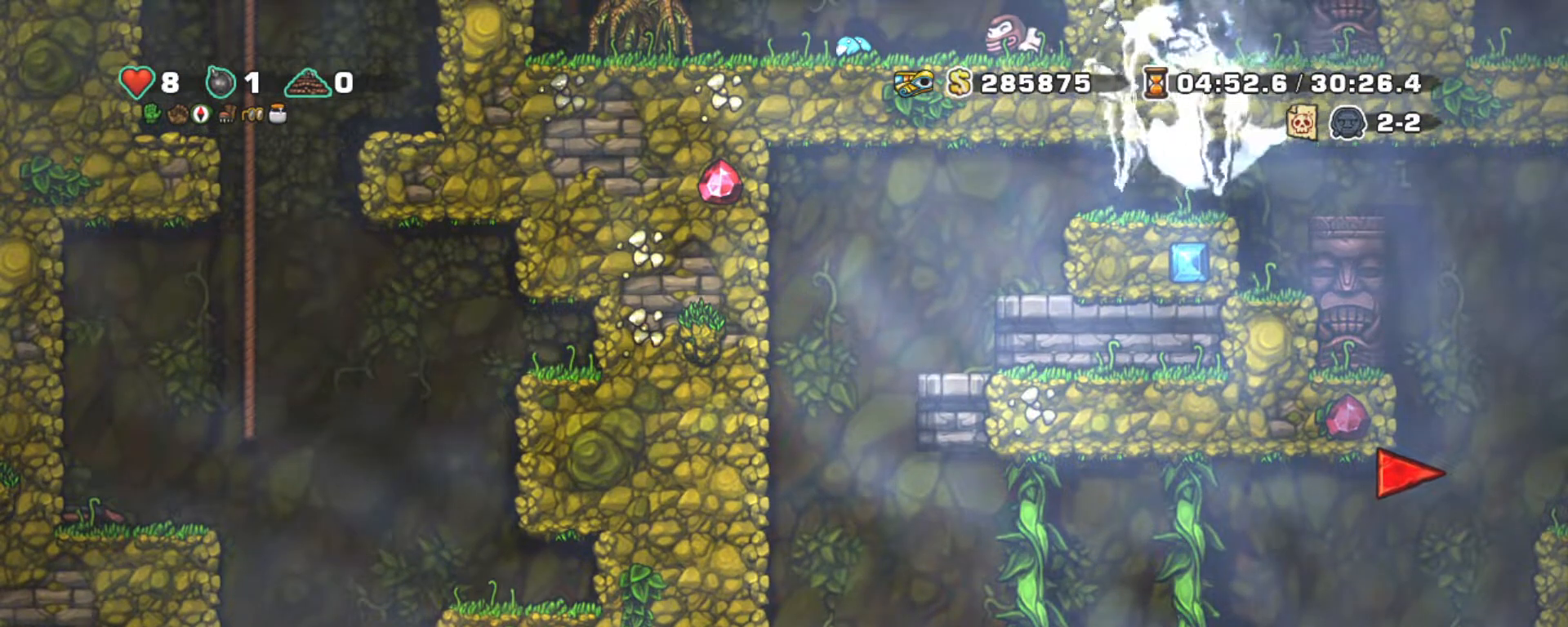
{"keys": ["up"], "events": []}
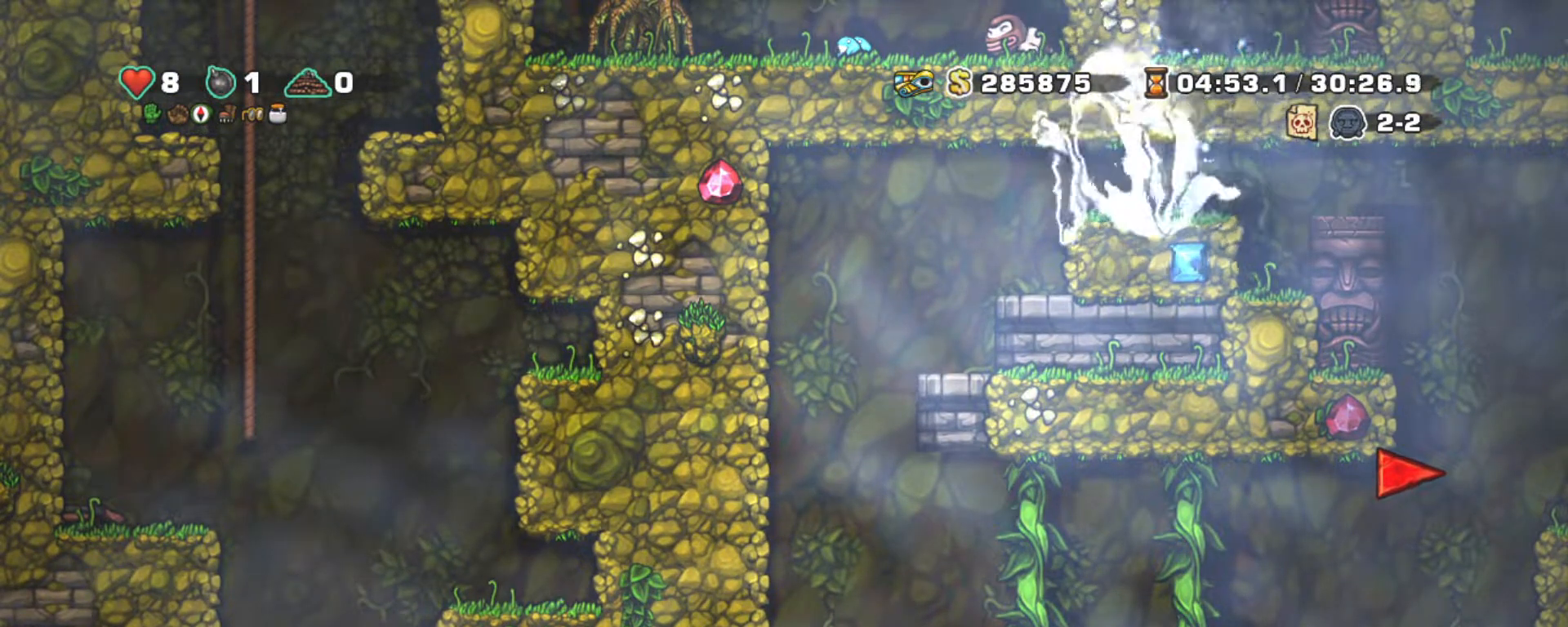
{"keys": ["up"], "events": []}
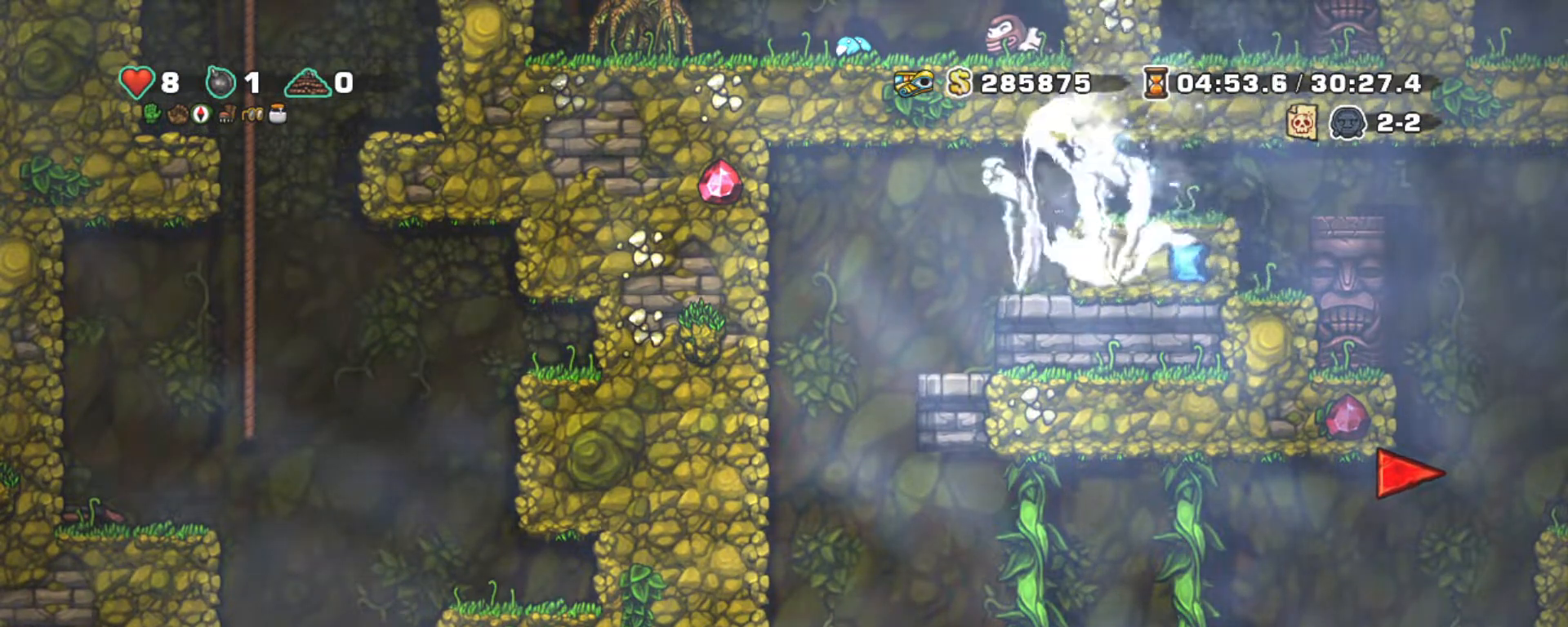
{"keys": ["shift", "up"], "events": [[17, "shift", "down"]]}
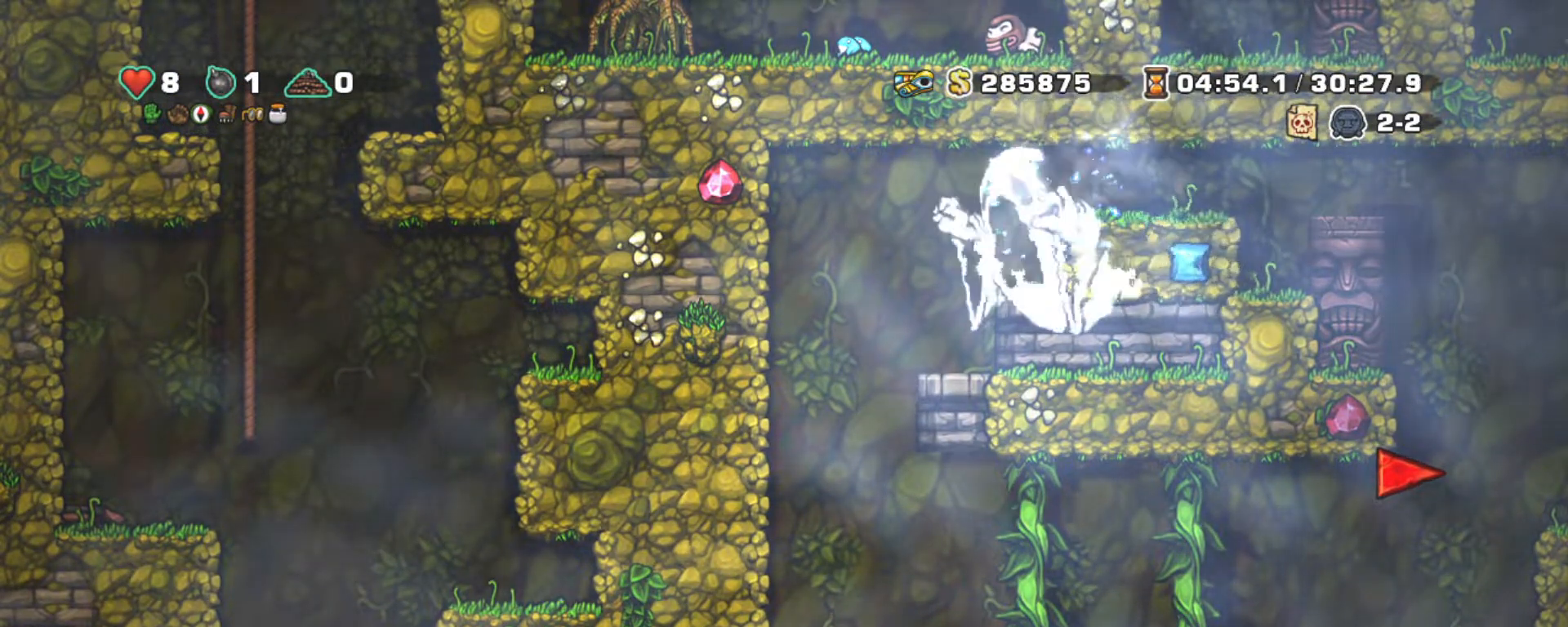
{"keys": ["shift", "up"], "events": []}
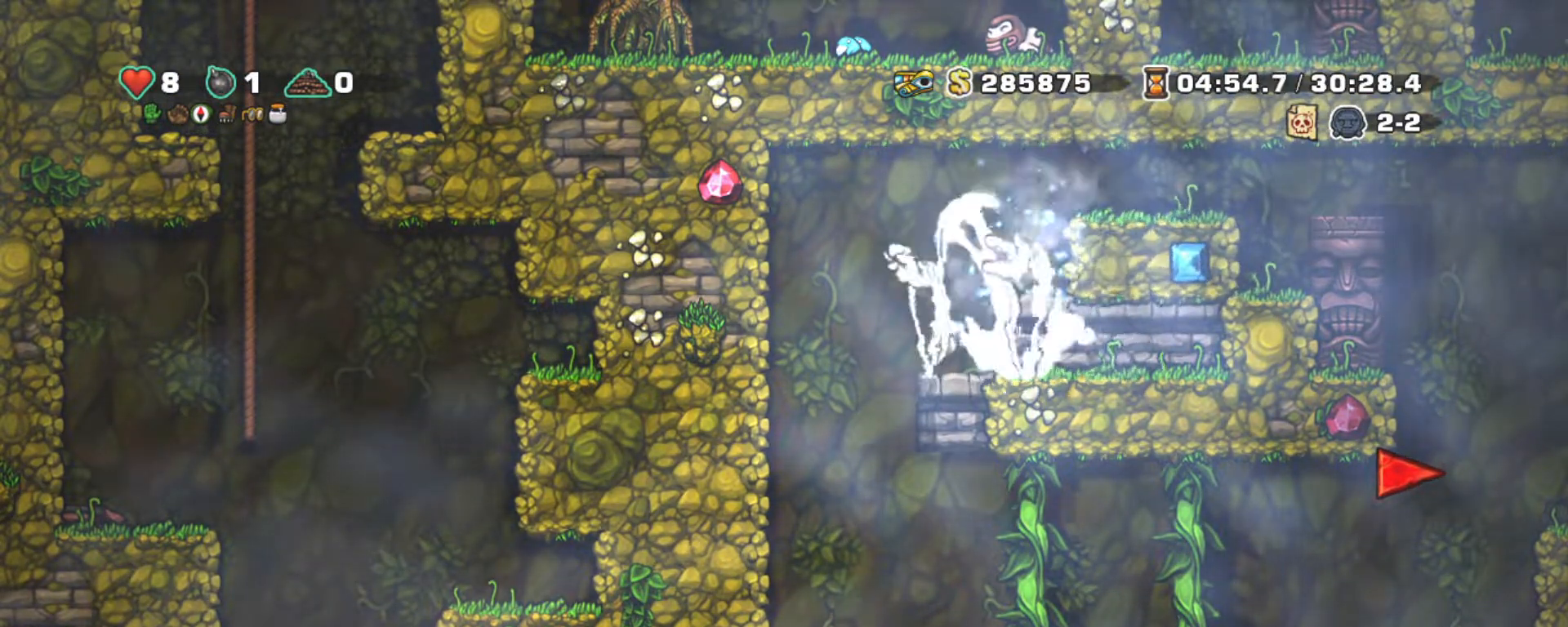
{"keys": ["right", "shift"], "events": [[233, "right", "down"], [267, "up", "up"]]}
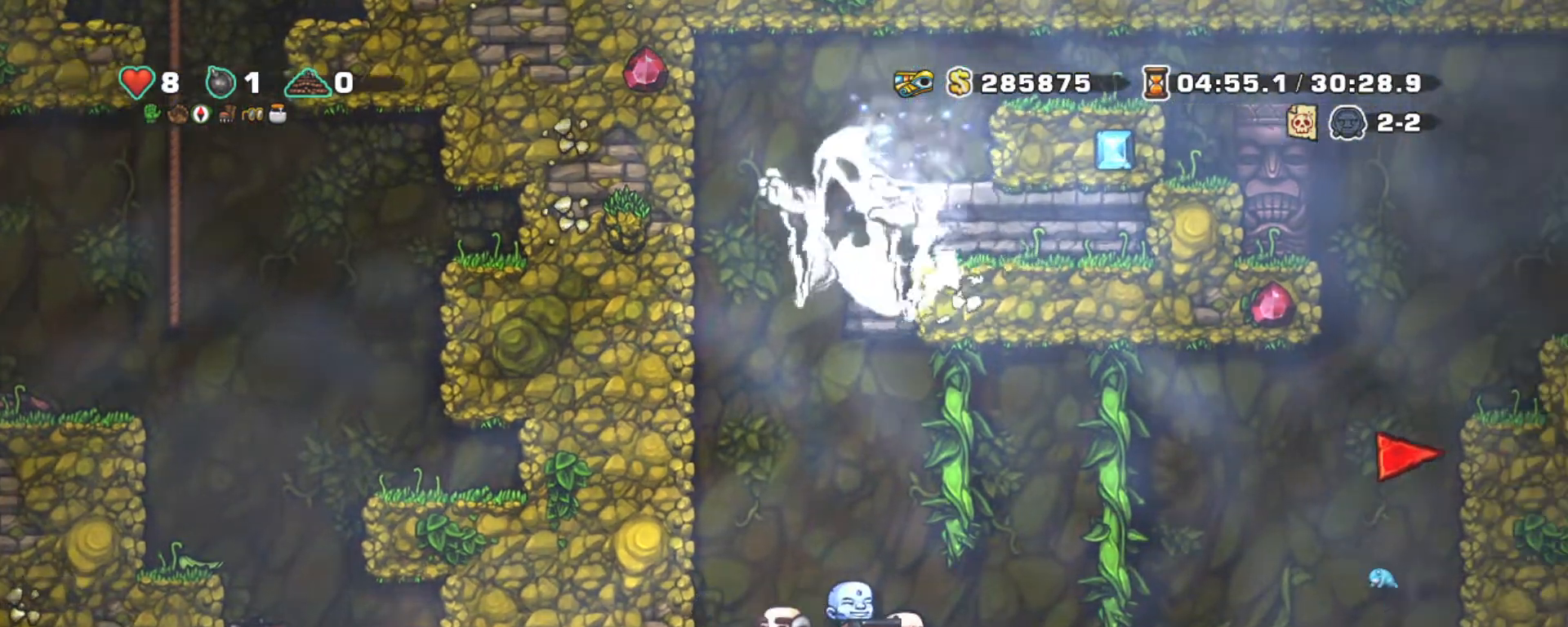
{"keys": ["right", "shift"], "events": []}
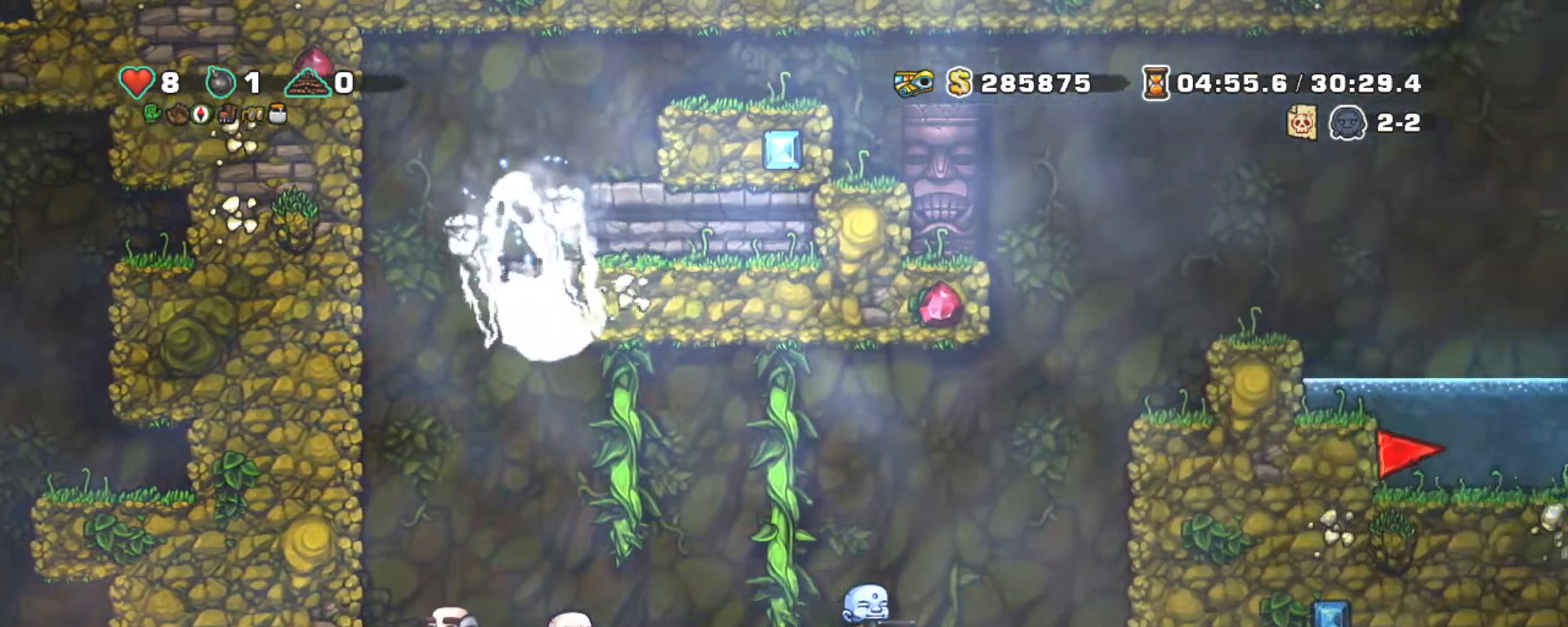
{"keys": ["right", "shift"], "events": [[17, "z", "down"], [267, "z", "up"], [400, "z", "down"], [500, "z", "up"]]}
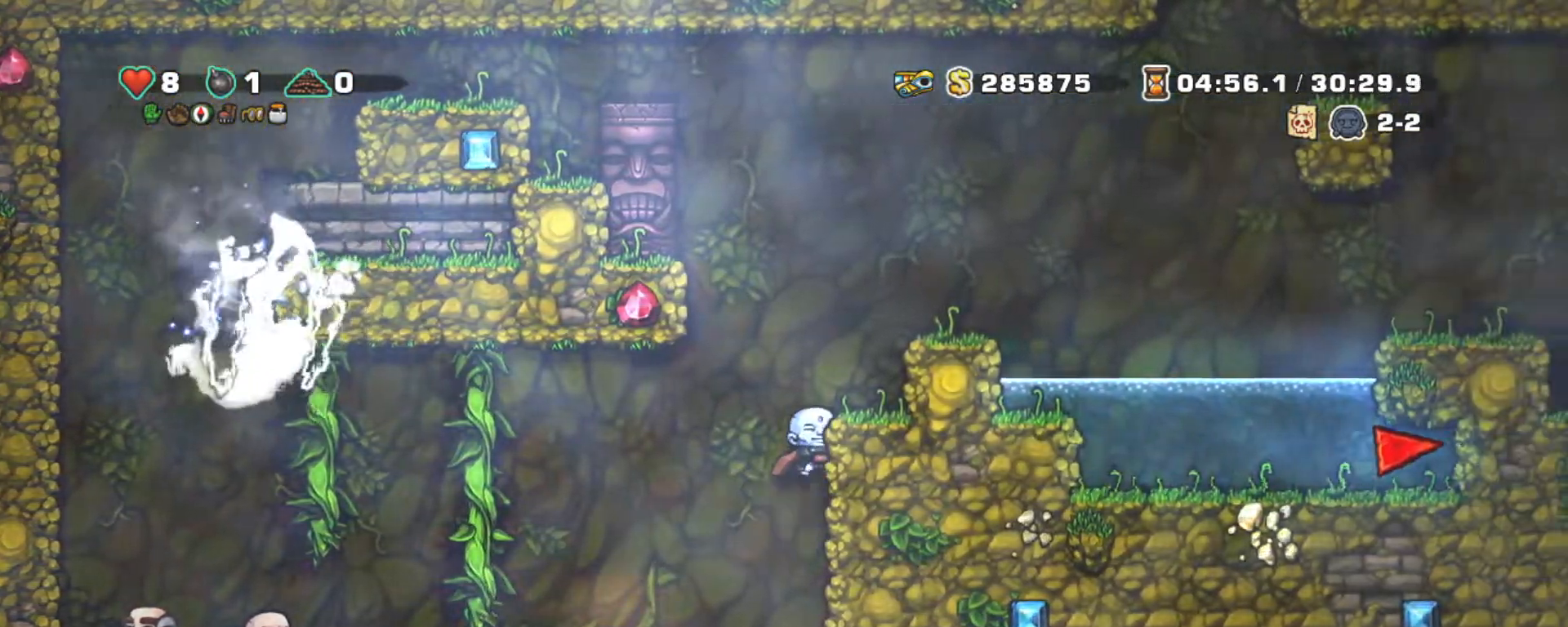
{"keys": ["right", "shift"], "events": [[183, "z", "down"], [317, "z", "up"]]}
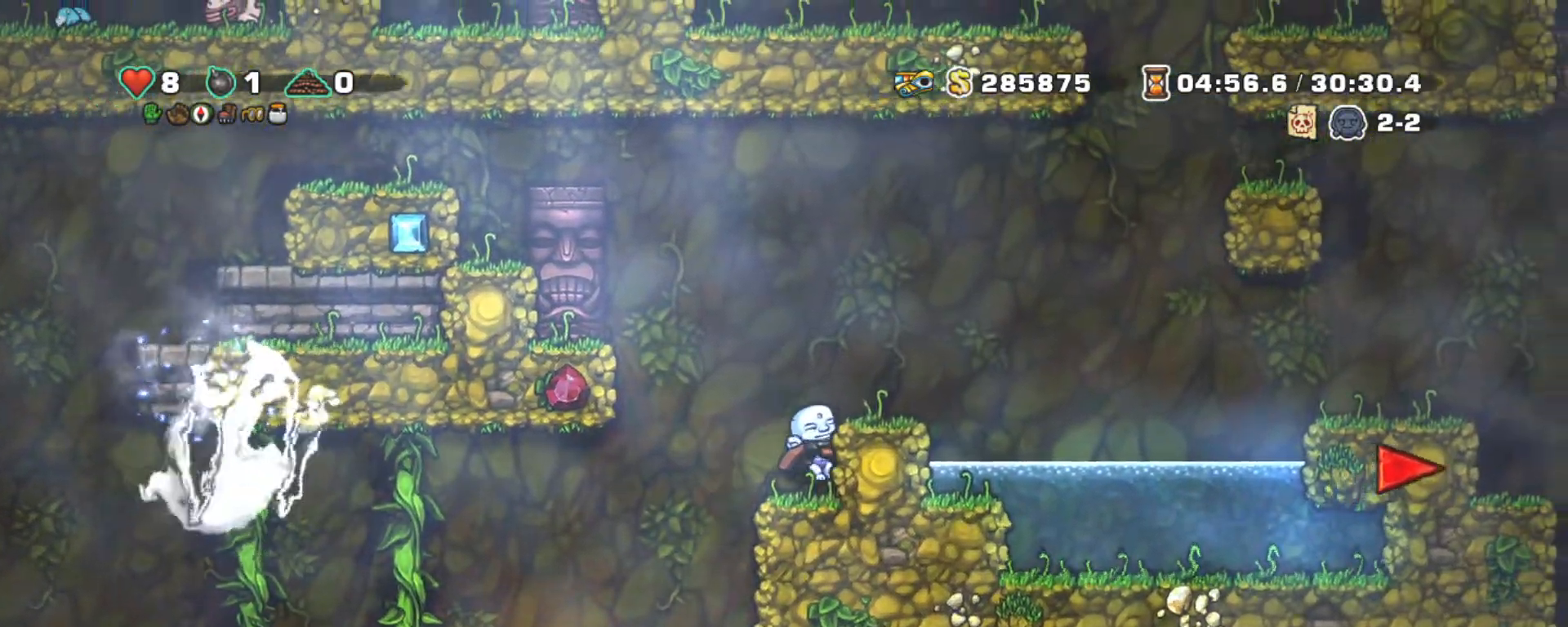
{"keys": ["right", "shift", "x", "z"], "events": [[17, "z", "down"], [150, "z", "up"], [250, "left", "down"], [333, "left", "up"], [333, "right", "up"], [383, "x", "down"], [383, "z", "down"], [433, "right", "down"]]}
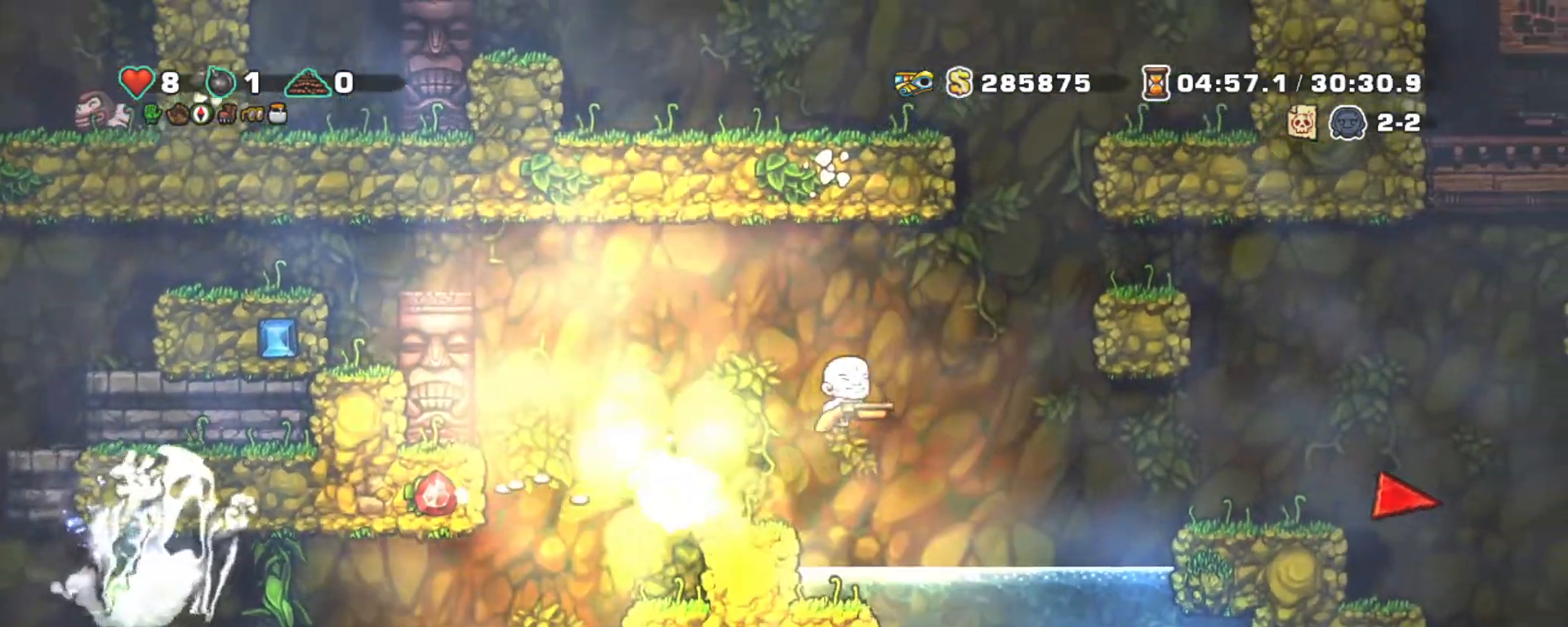
{"keys": ["shift", "z"], "events": [[267, "x", "up"], [267, "z", "up"], [417, "right", "up"], [417, "z", "down"]]}
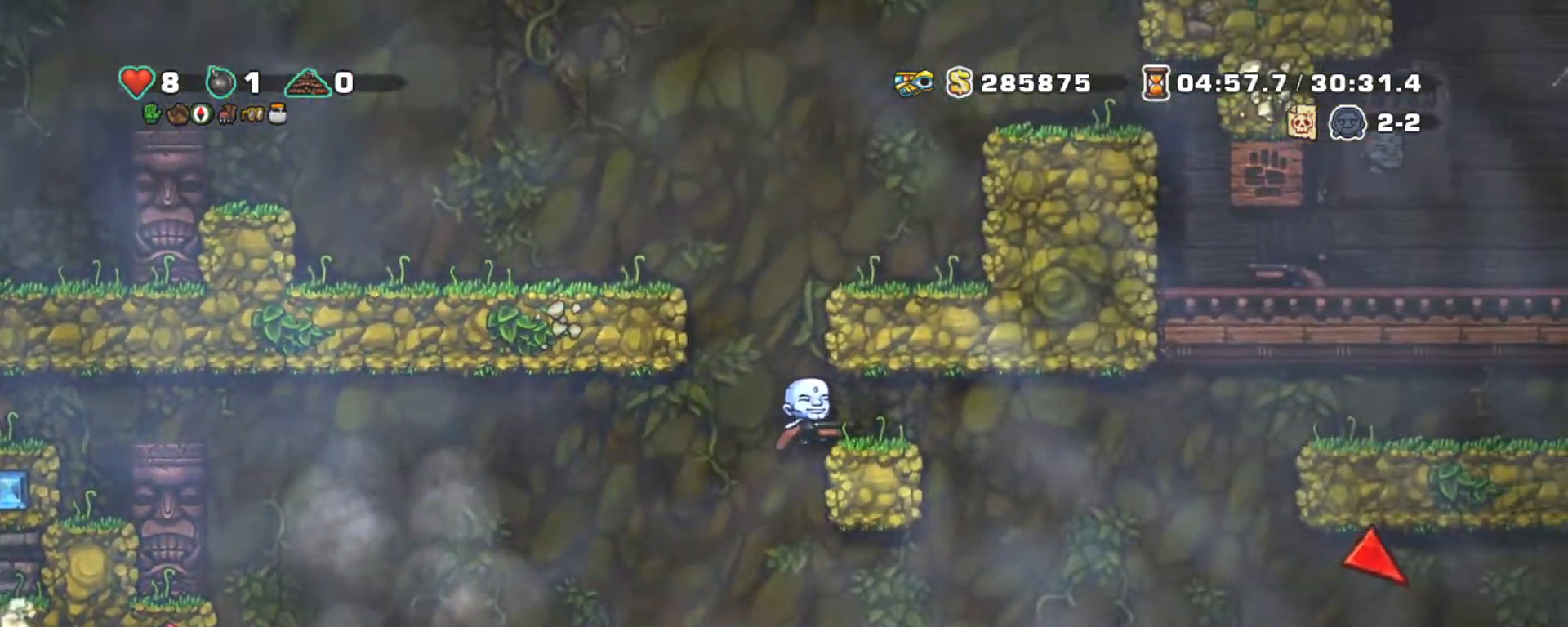
{"keys": ["left", "shift"], "events": [[133, "right", "down"], [183, "z", "up"], [283, "right", "up"], [317, "z", "down"], [367, "left", "down"], [417, "z", "up"]]}
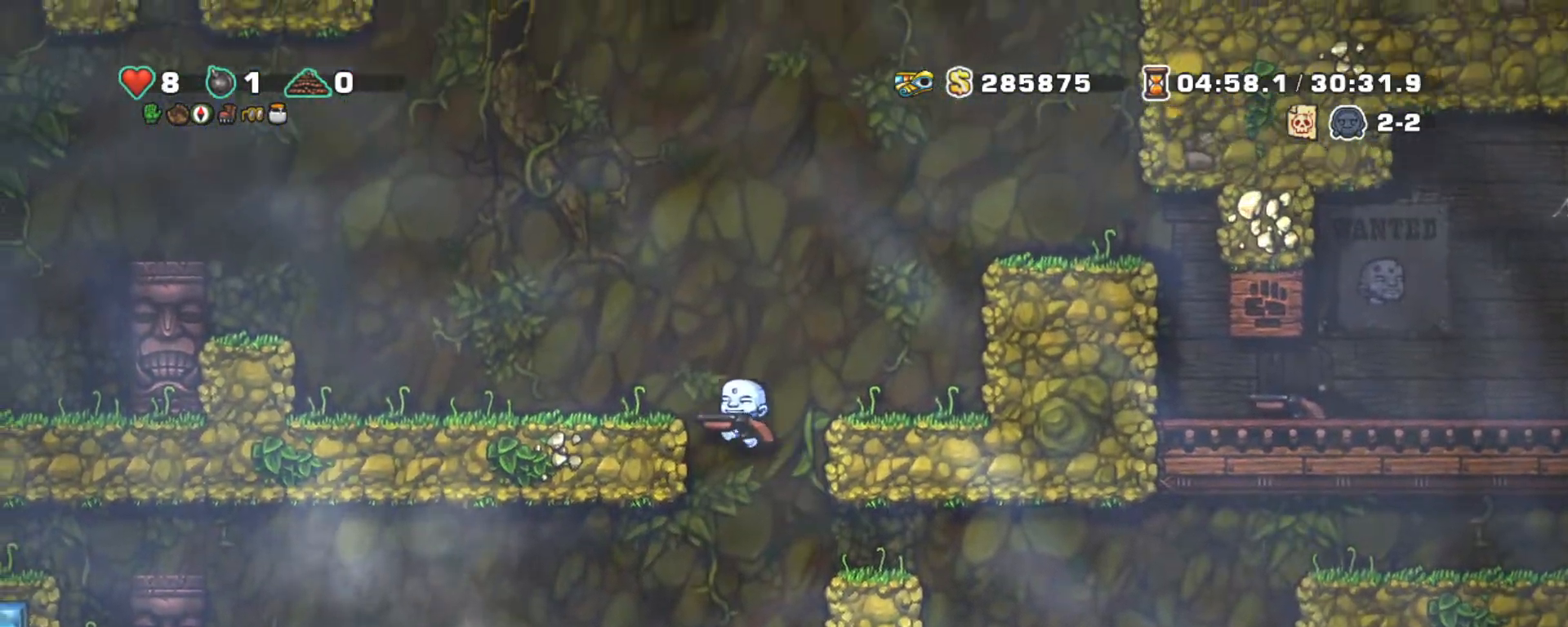
{"keys": ["left", "shift"], "events": [[150, "z", "down"], [250, "z", "up"]]}
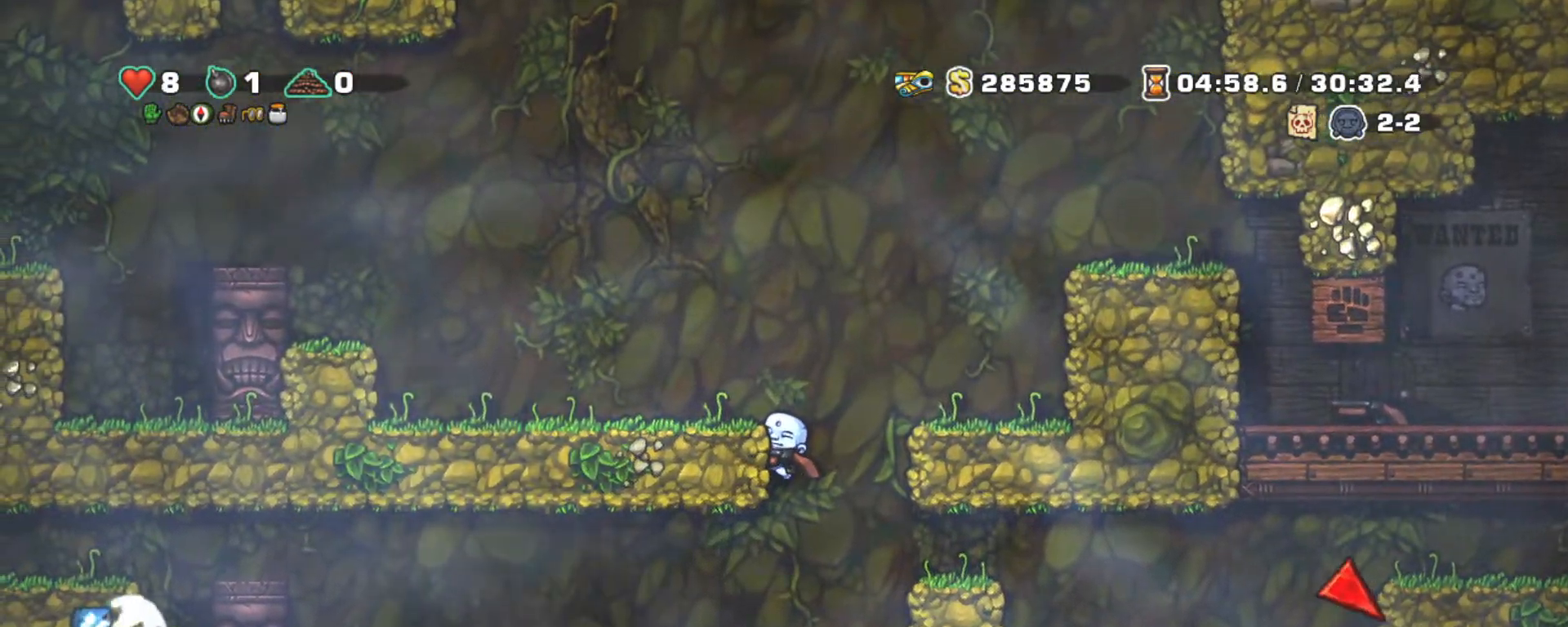
{"keys": ["left", "right", "shift", "z"], "events": [[33, "z", "down"], [183, "z", "up"], [400, "z", "down"], [500, "right", "down"]]}
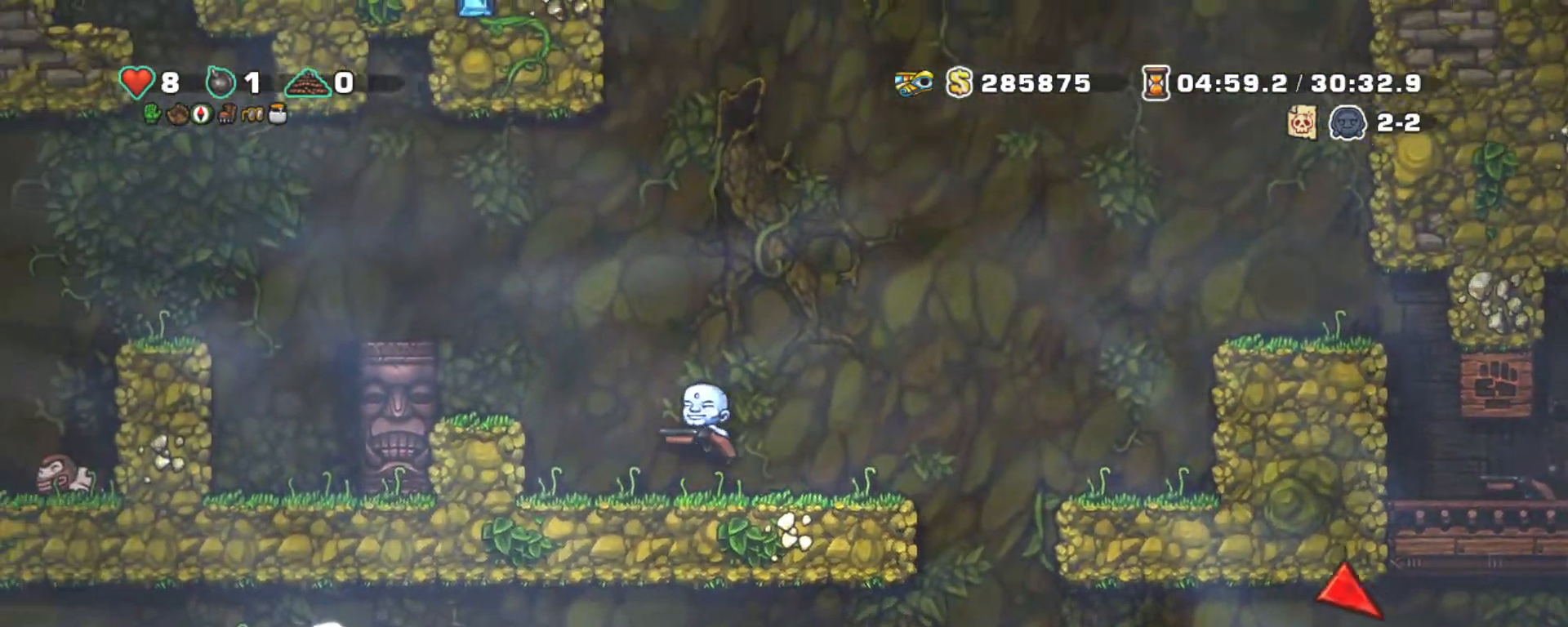
{"keys": ["shift"], "events": [[33, "z", "up"], [83, "left", "up"], [133, "right", "up"]]}
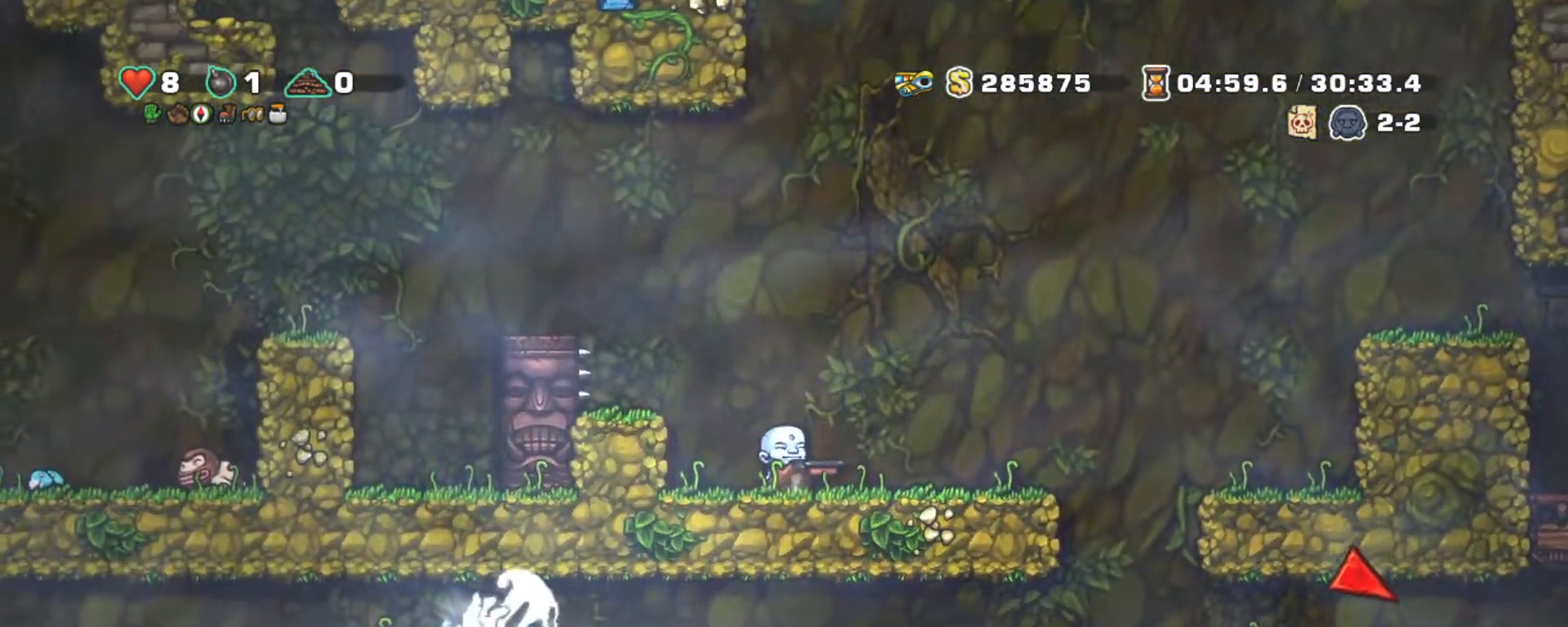
{"keys": ["left", "shift"], "events": [[200, "left", "down"], [200, "z", "down"], [400, "z", "up"]]}
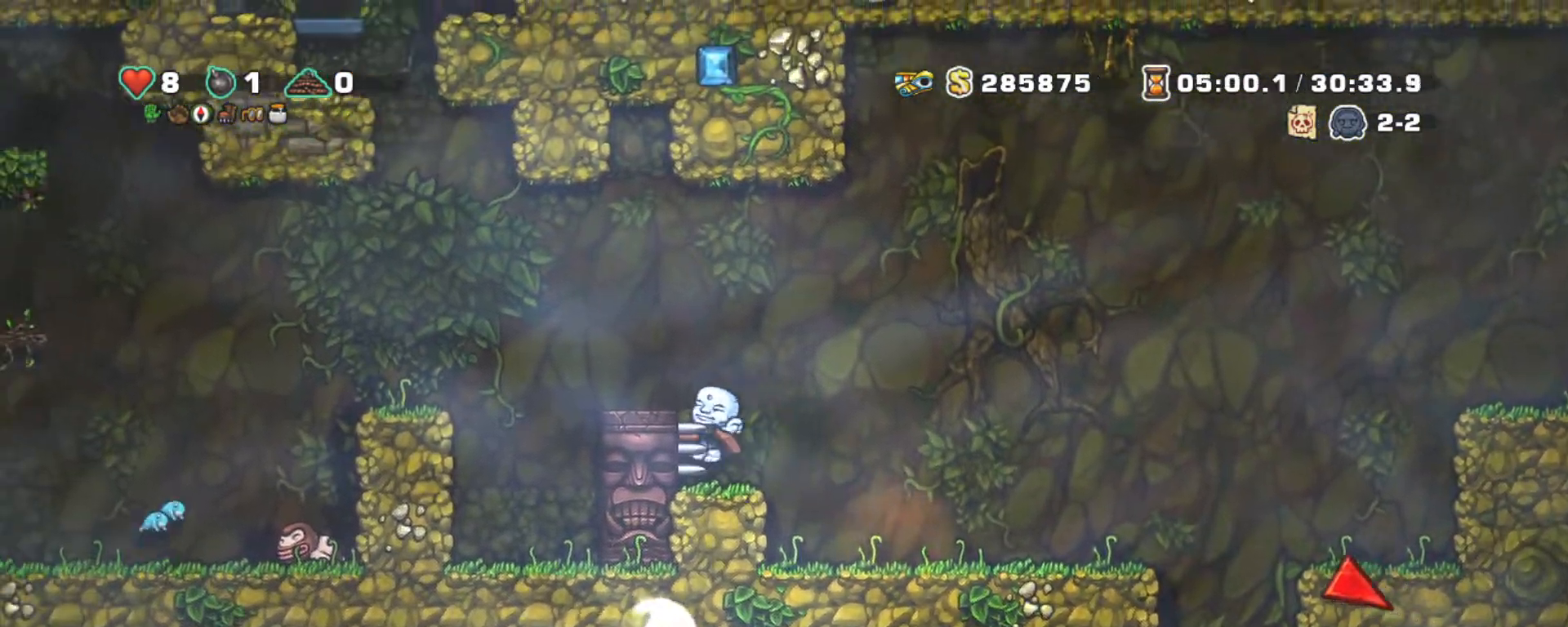
{"keys": ["left", "shift", "z"], "events": [[67, "left", "up"], [117, "z", "down"], [217, "left", "down"], [217, "z", "up"], [350, "left", "up"], [450, "left", "down"], [500, "z", "down"]]}
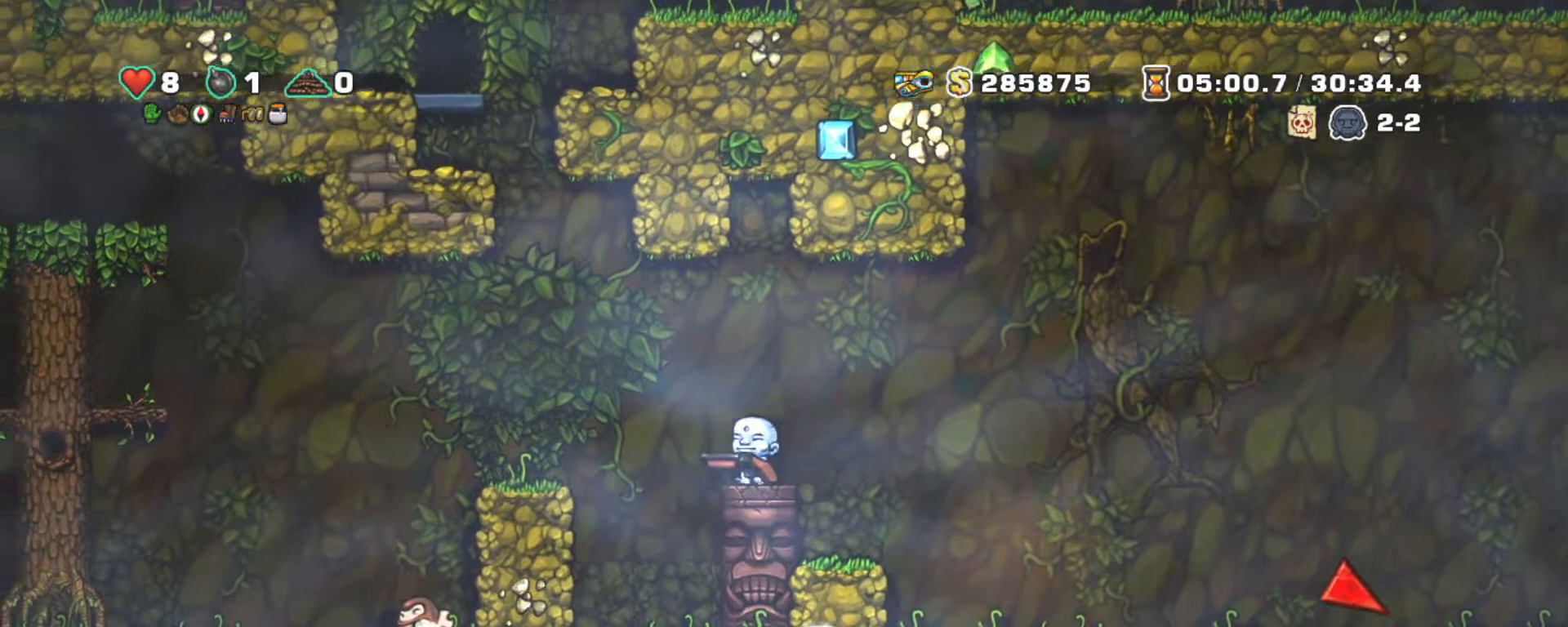
{"keys": ["shift"], "events": [[133, "z", "up"], [267, "left", "up"]]}
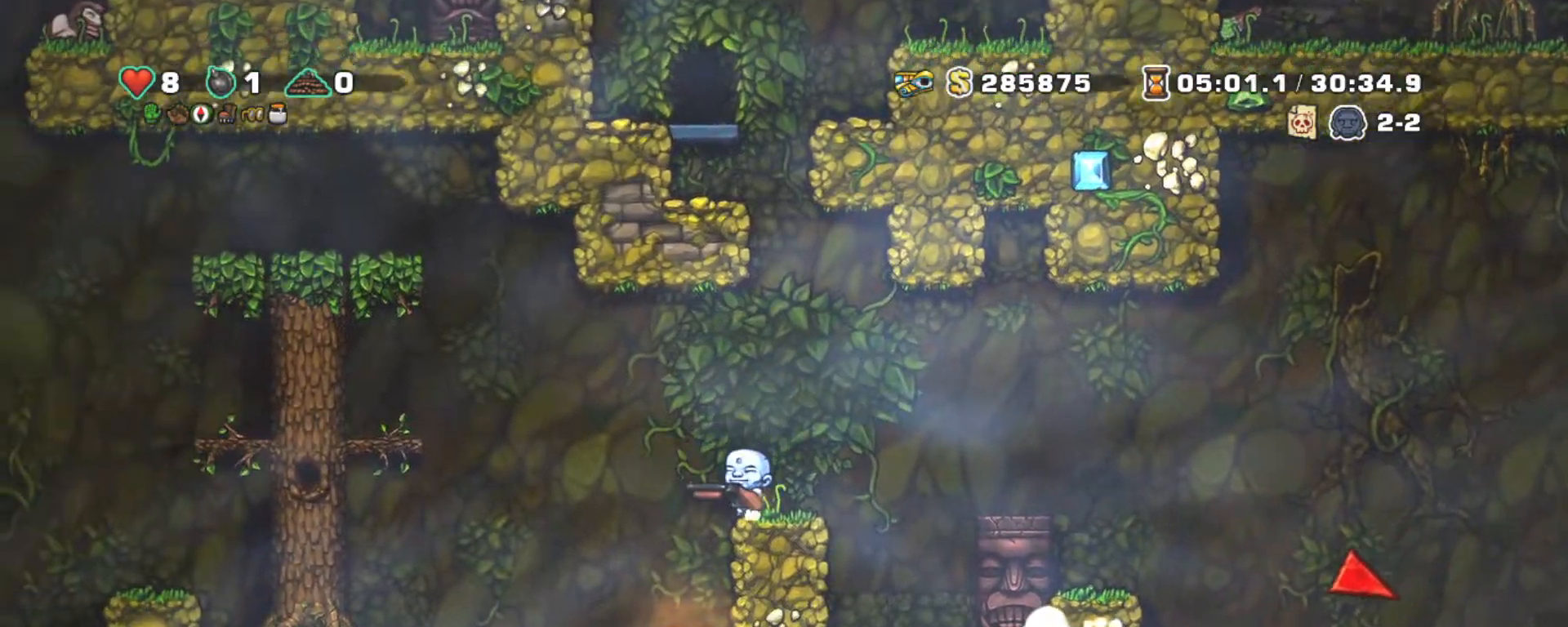
{"keys": ["left", "shift"], "events": [[17, "z", "down"], [67, "x", "down"], [200, "left", "down"], [433, "x", "up"], [433, "z", "up"]]}
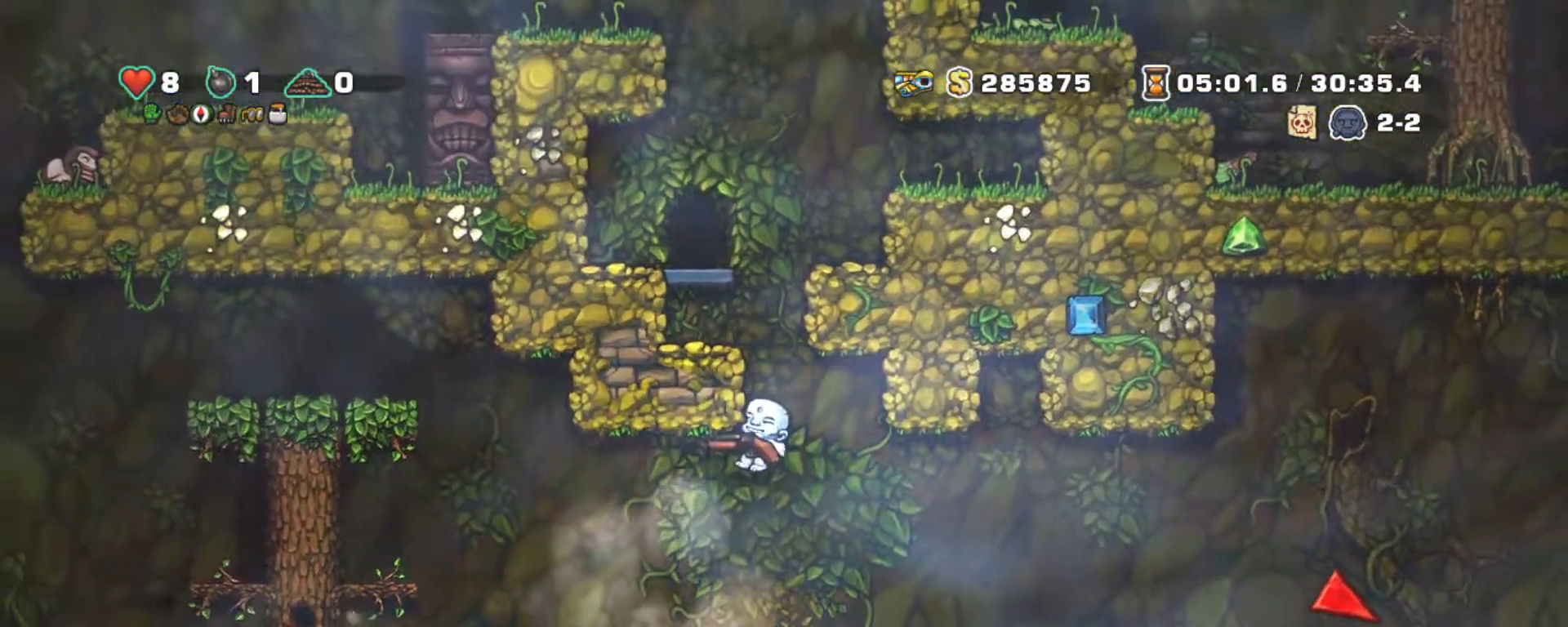
{"keys": ["left"], "events": [[33, "z", "down"], [117, "z", "up"], [317, "z", "down"], [450, "shift", "up"], [450, "z", "up"]]}
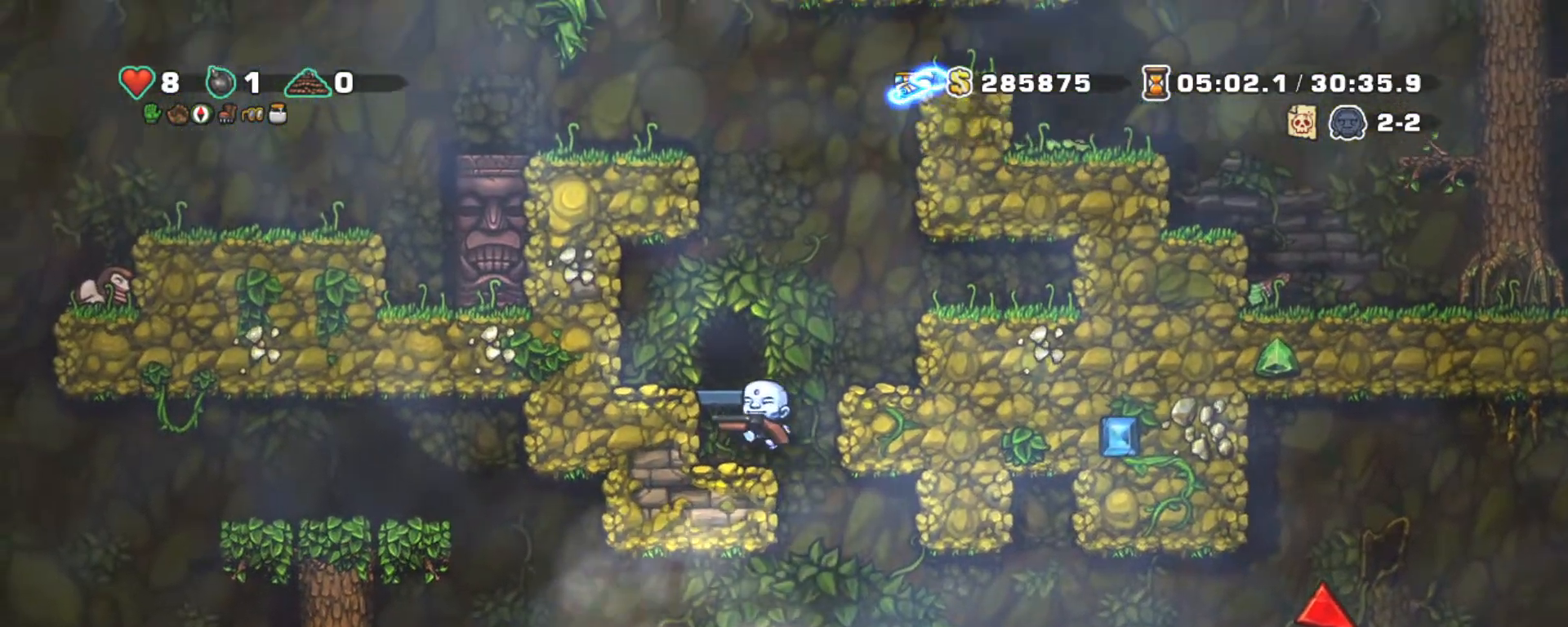
{"keys": [], "events": [[133, "left", "up"], [183, "z", "down"], [333, "z", "up"]]}
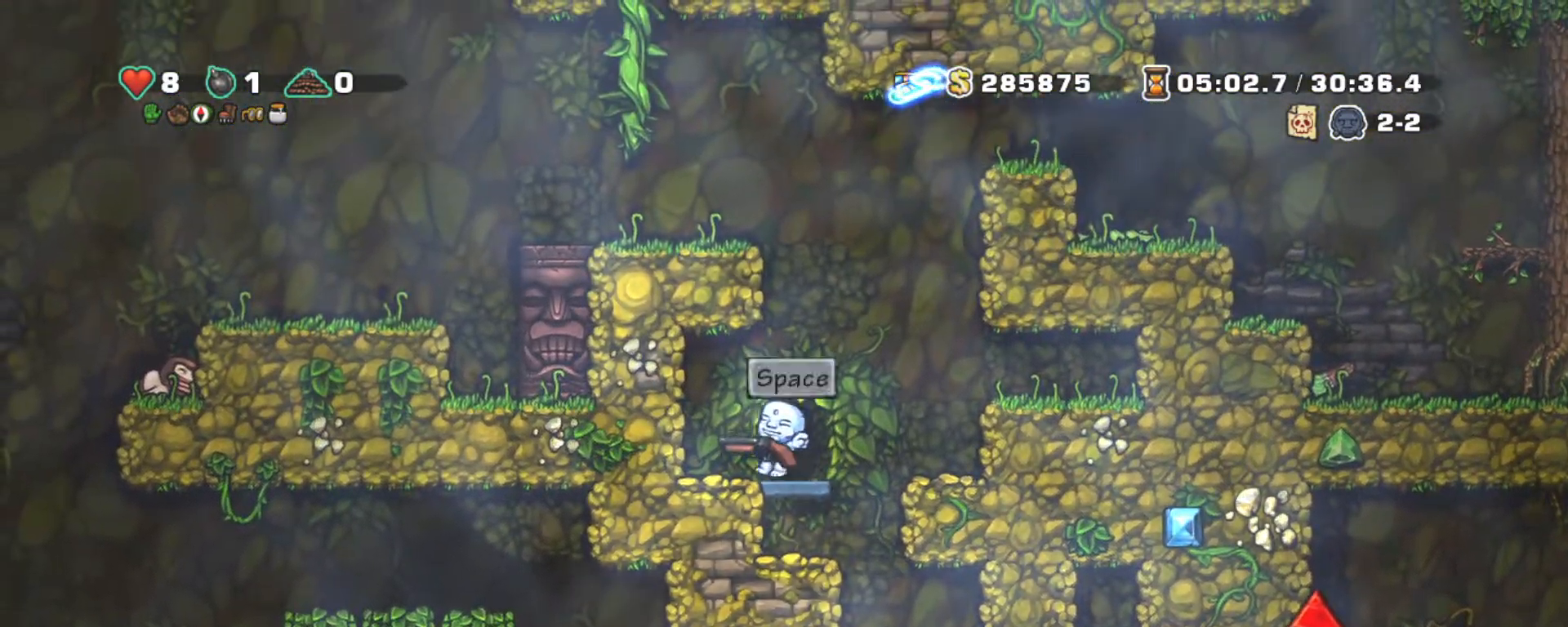
{"keys": [], "events": [[50, "right", "down"], [50, "space", "down"], [100, "space", "up"], [150, "right", "up"]]}